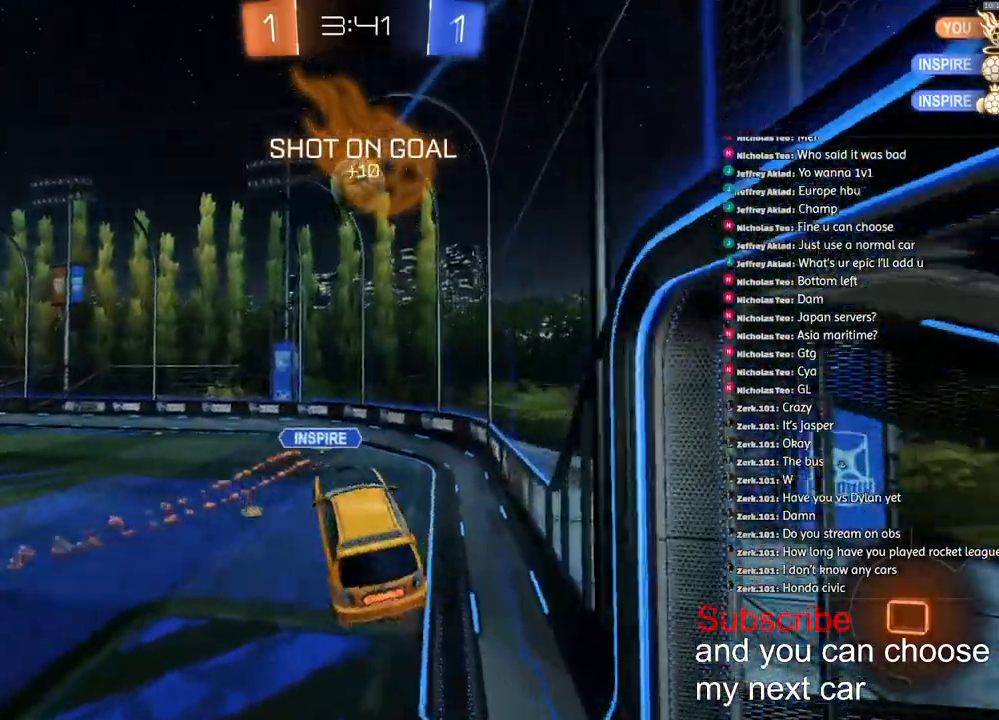
Gameplay with a controller (PlayStation layout); each line is a JSON object with the inputs held at the frame after it (dt_ms = milliseconds from this image to that frame). "events" lists button and stick changes between this image and that frame as [ms after this image, input, new state], when the widget could be followed in between.
{"dt_ms": 500, "buttons": ["R1", "R2"], "left_stick": "left", "right_stick": "center", "events": [[17, "left_stick", "right"], [83, "CROSS", "up"], [217, "left_stick", "up"], [317, "CROSS", "down"], [433, "CROSS", "up"], [500, "left_stick", "left"]]}
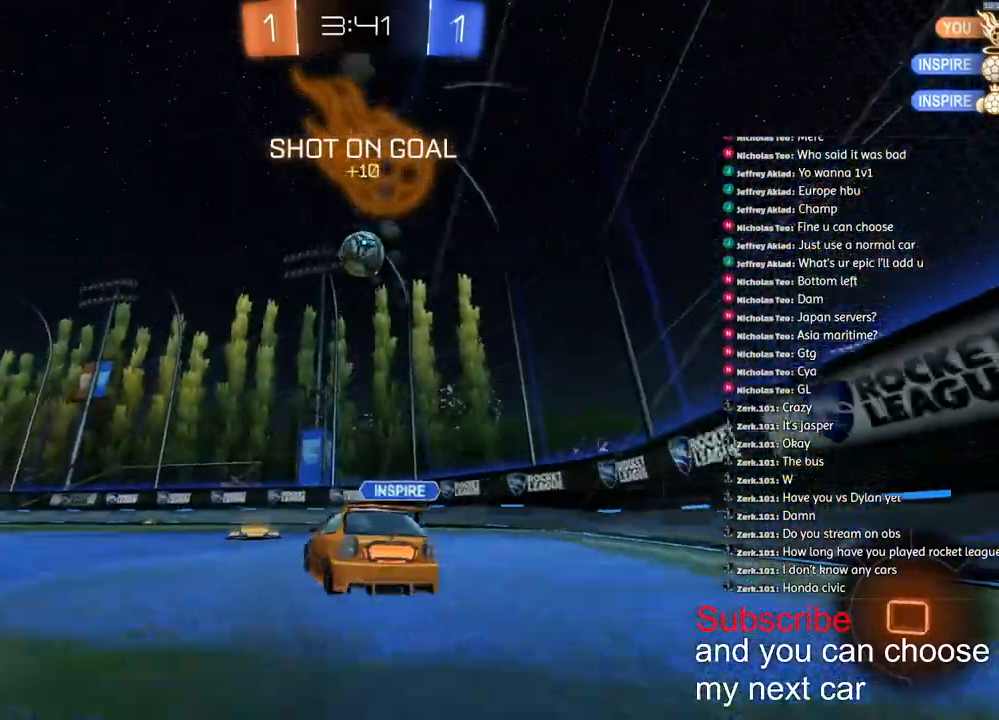
{"dt_ms": 500, "buttons": [], "left_stick": "down-left", "right_stick": "center", "events": [[200, "CROSS", "down"], [267, "L1", "down"], [283, "CROSS", "up"], [333, "CROSS", "down"], [400, "left_stick", "down-left"], [450, "R1", "up"], [467, "CROSS", "up"], [467, "R2", "up"], [483, "L1", "up"]]}
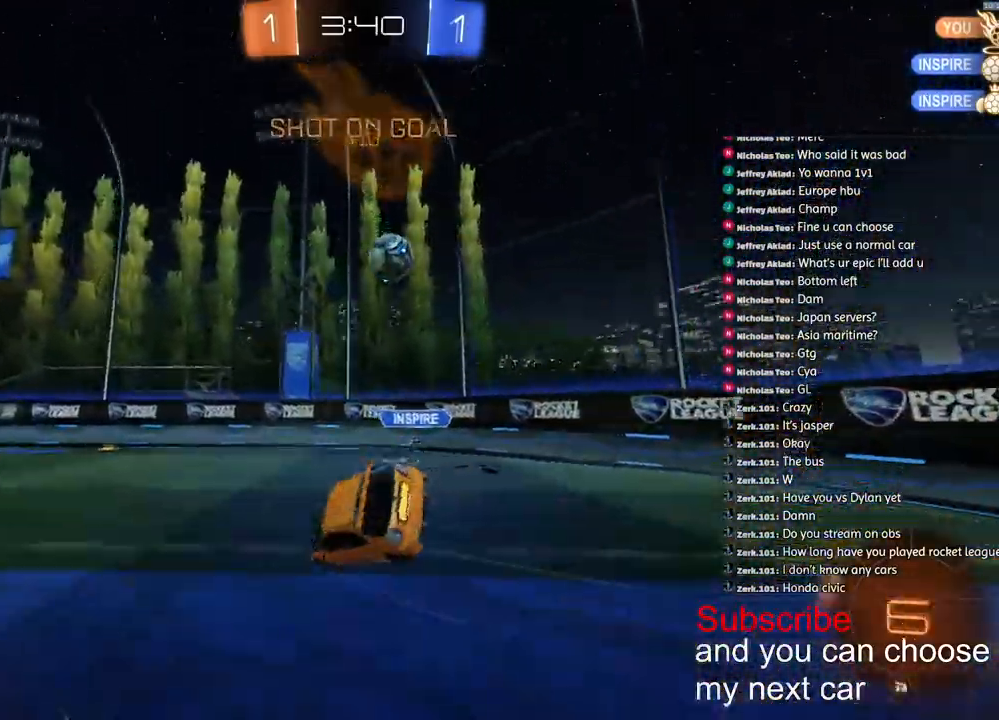
{"dt_ms": 500, "buttons": ["L1"], "left_stick": "down-left", "right_stick": "center", "events": [[33, "L1", "down"], [50, "L2", "down"], [267, "L2", "up"]]}
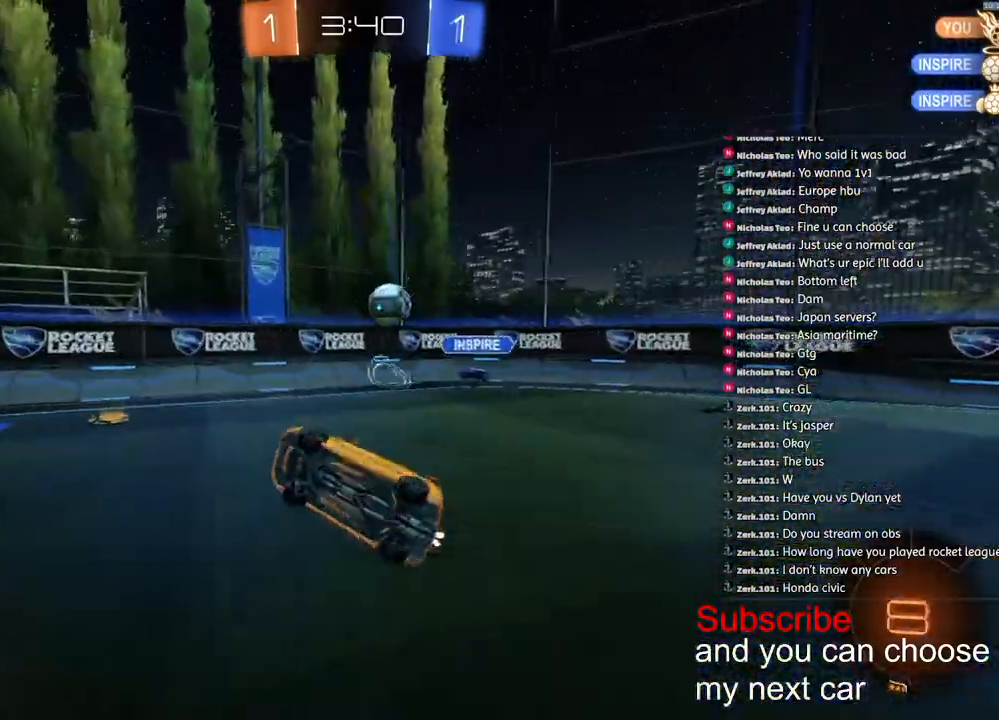
{"dt_ms": 500, "buttons": ["R2"], "left_stick": "down-left", "right_stick": "center"}
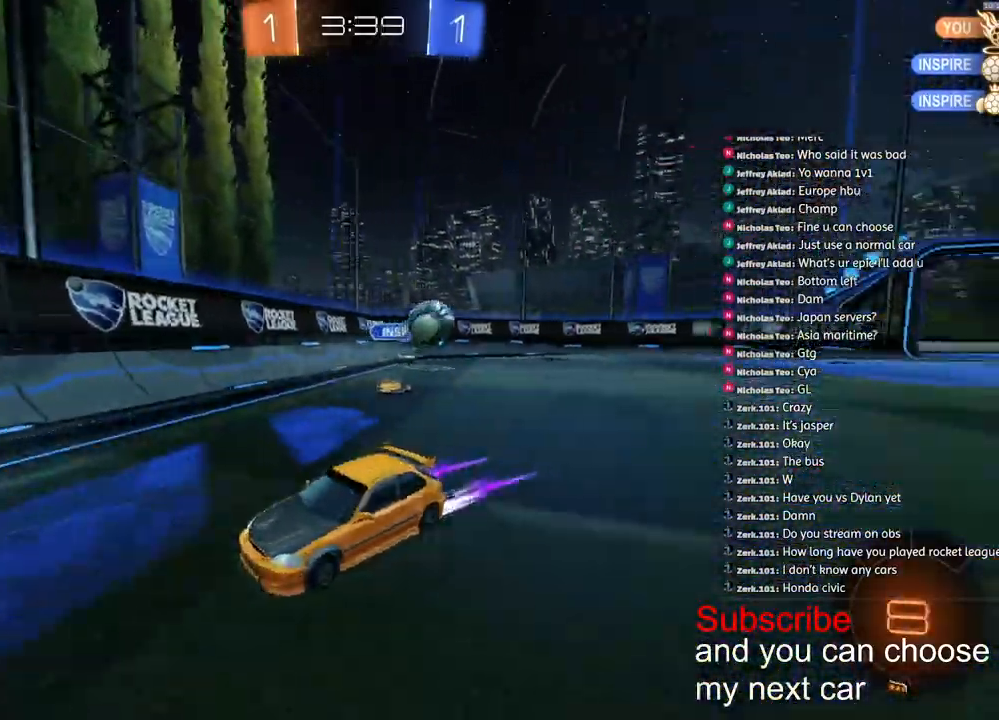
{"dt_ms": 500, "buttons": ["R2"], "left_stick": "down-left", "right_stick": "center"}
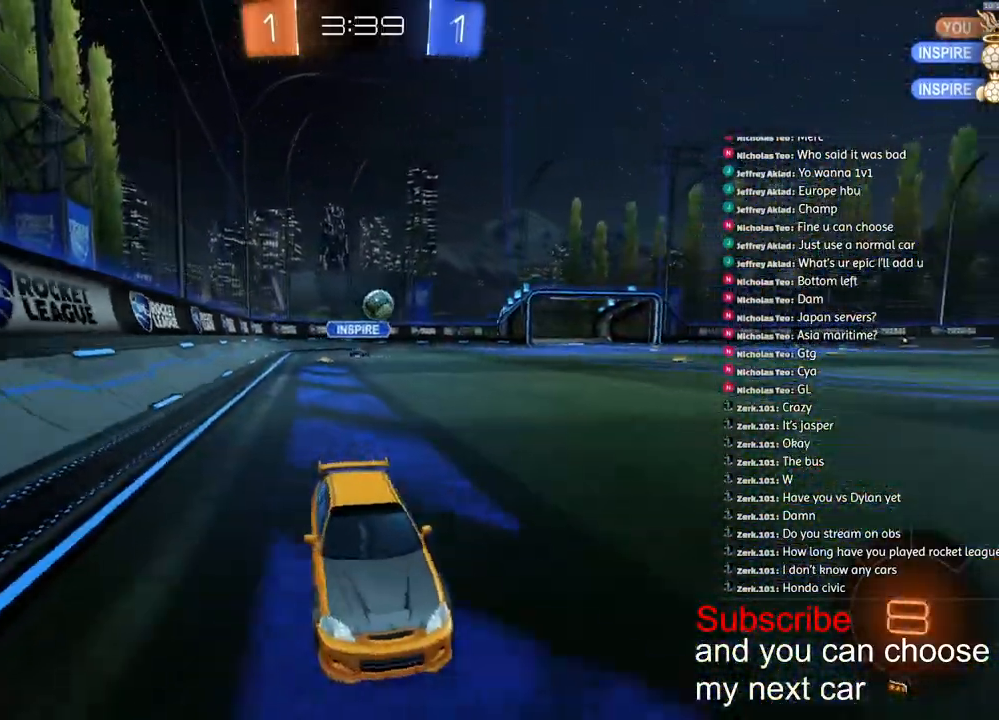
{"dt_ms": 500, "buttons": ["R2"], "left_stick": "left", "right_stick": "center", "events": [[67, "left_stick", "left"], [100, "L1", "down"], [317, "L1", "up"]]}
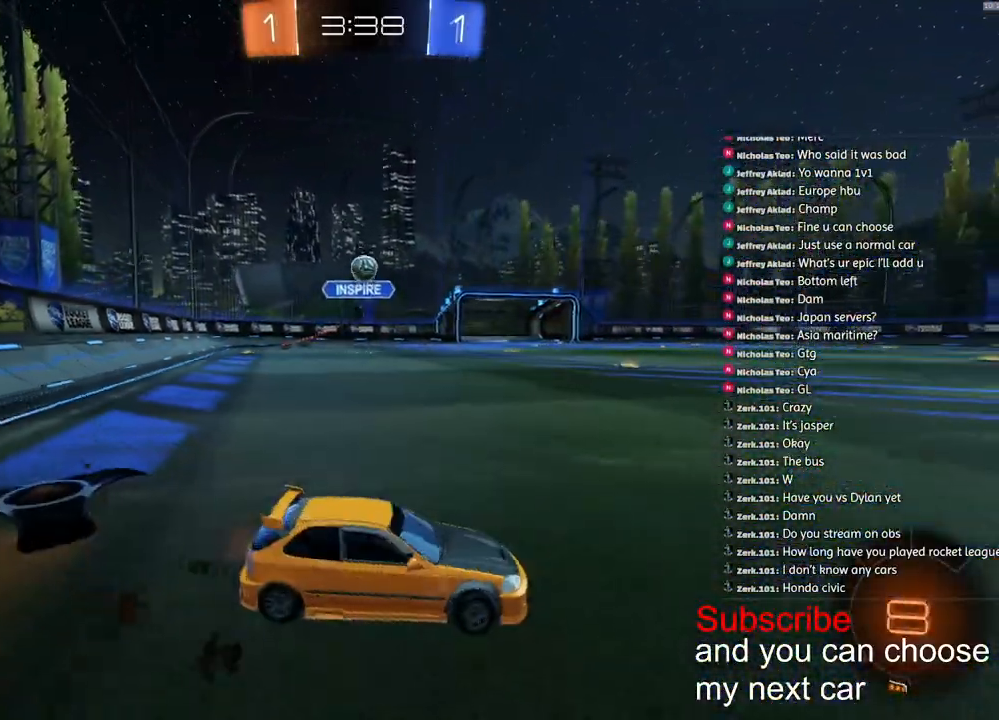
{"dt_ms": 500, "buttons": ["R2"], "left_stick": "right", "right_stick": "center", "events": [[17, "left_stick", "center"], [133, "left_stick", "right"]]}
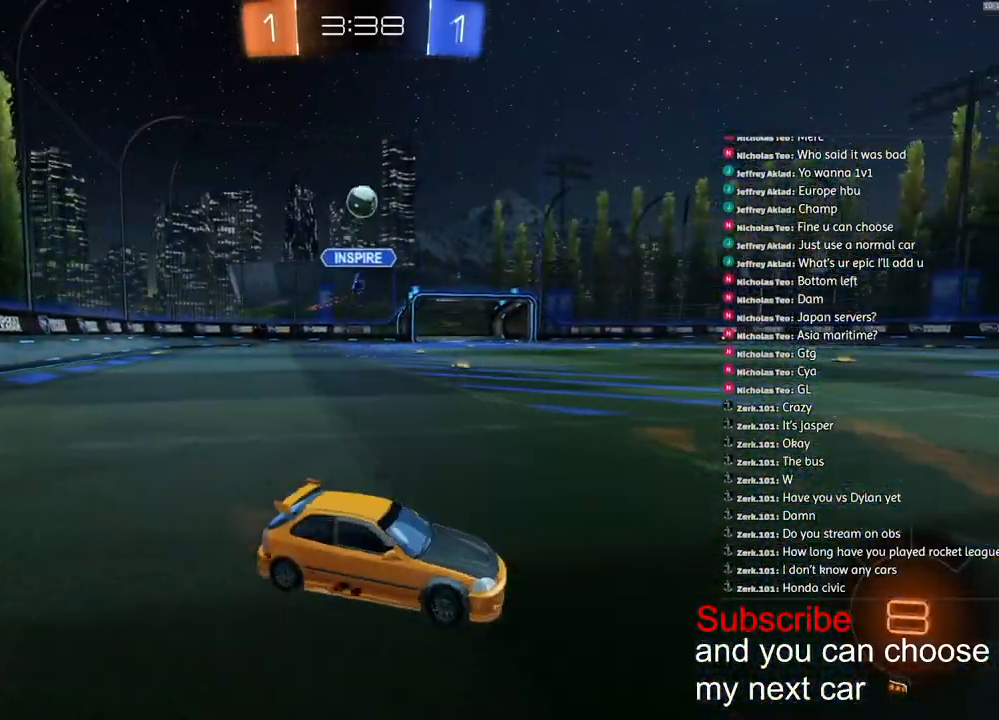
{"dt_ms": 500, "buttons": ["R2"], "left_stick": "center", "right_stick": "center", "events": [[333, "left_stick", "center"]]}
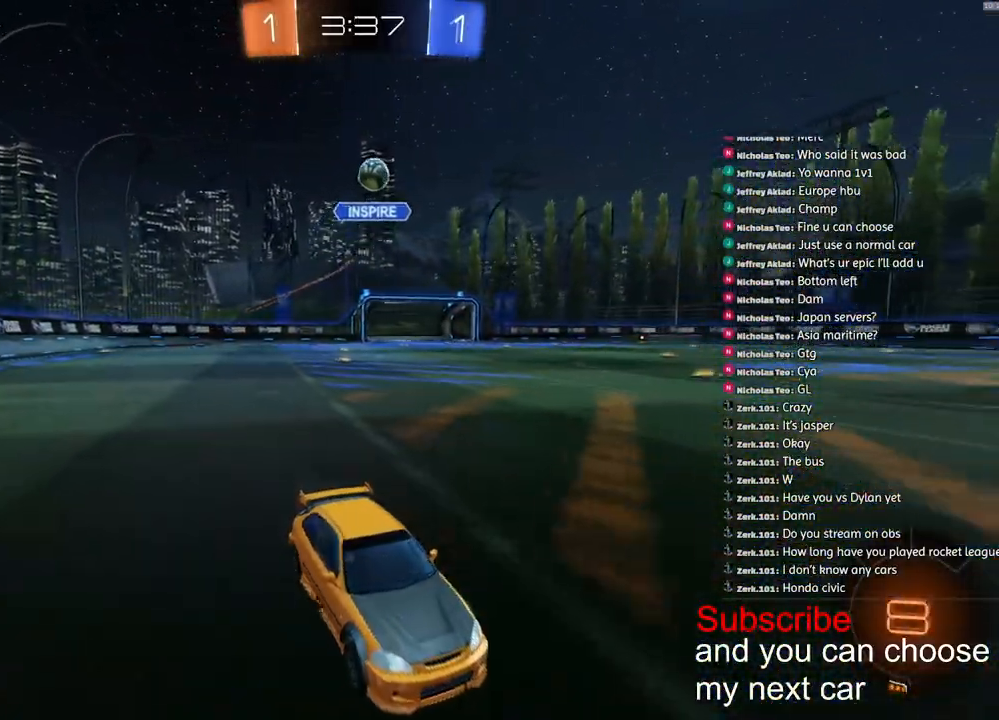
{"dt_ms": 500, "buttons": ["R2"], "left_stick": "center", "right_stick": "center", "events": [[67, "TRIANGLE", "down"], [167, "TRIANGLE", "up"]]}
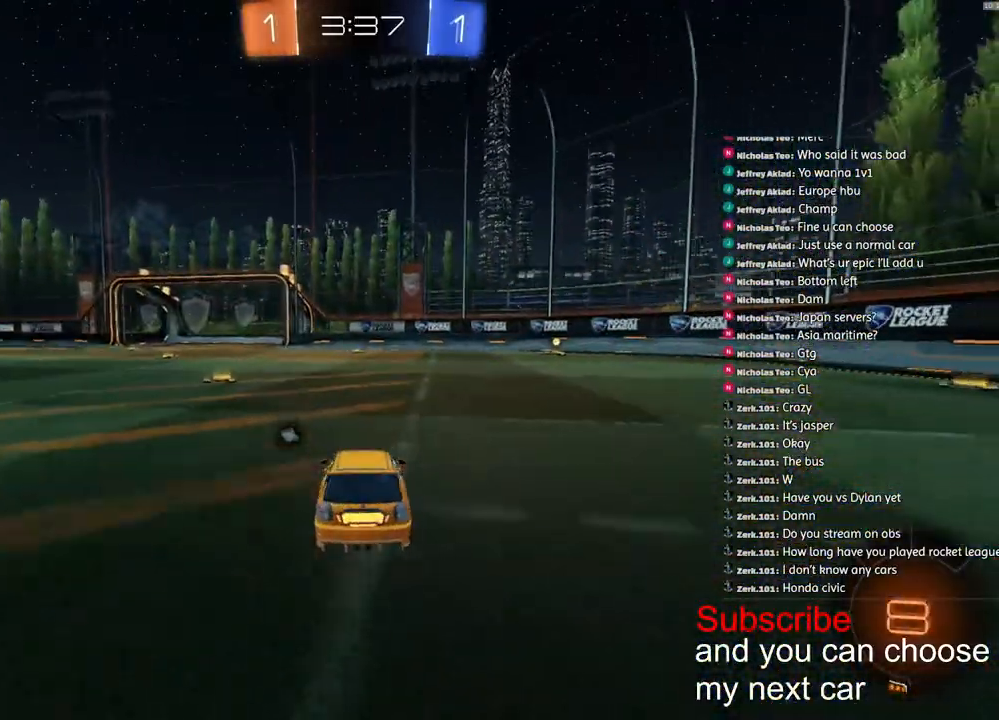
{"dt_ms": 500, "buttons": ["R1", "R2"], "left_stick": "down-left", "right_stick": "center", "events": [[100, "left_stick", "left"], [217, "TRIANGLE", "down"], [233, "R1", "down"], [300, "left_stick", "center"], [333, "TRIANGLE", "up"], [500, "left_stick", "down-left"]]}
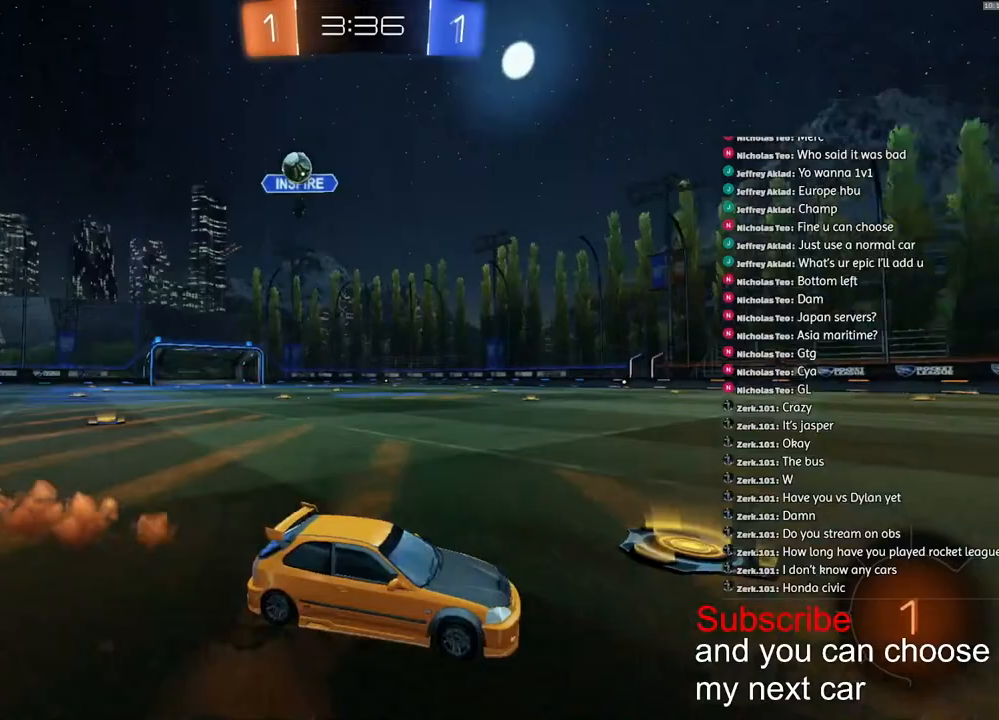
{"dt_ms": 500, "buttons": ["R2"], "left_stick": "center", "right_stick": "center", "events": [[67, "left_stick", "center"], [167, "R1", "up"]]}
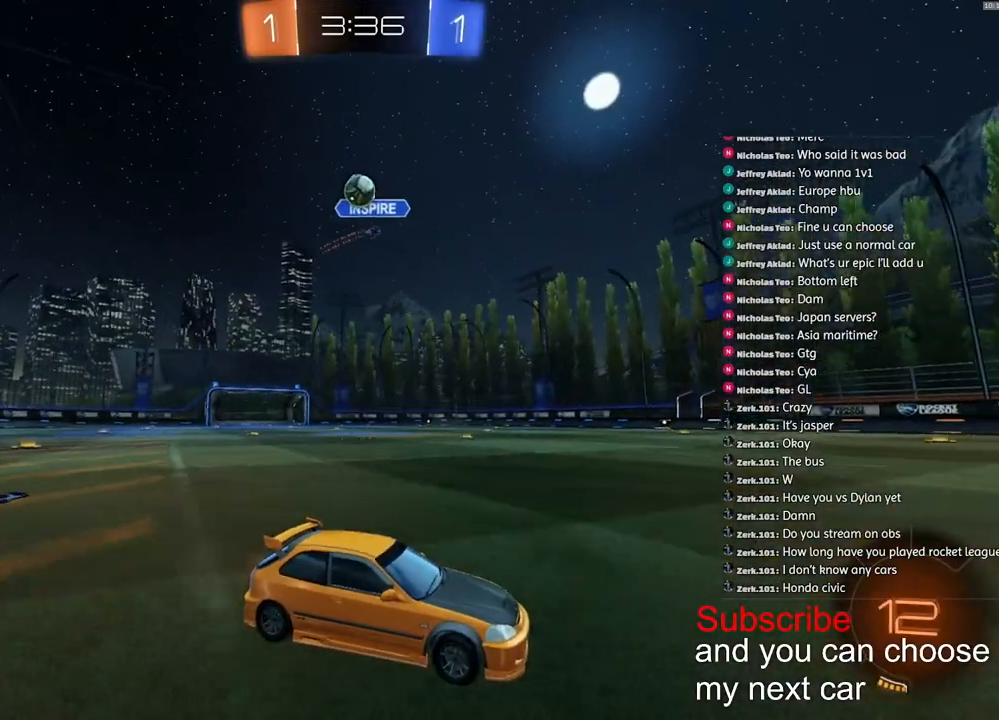
{"dt_ms": 500, "buttons": [], "left_stick": "right", "right_stick": "center", "events": [[83, "R2", "up"], [450, "left_stick", "right"]]}
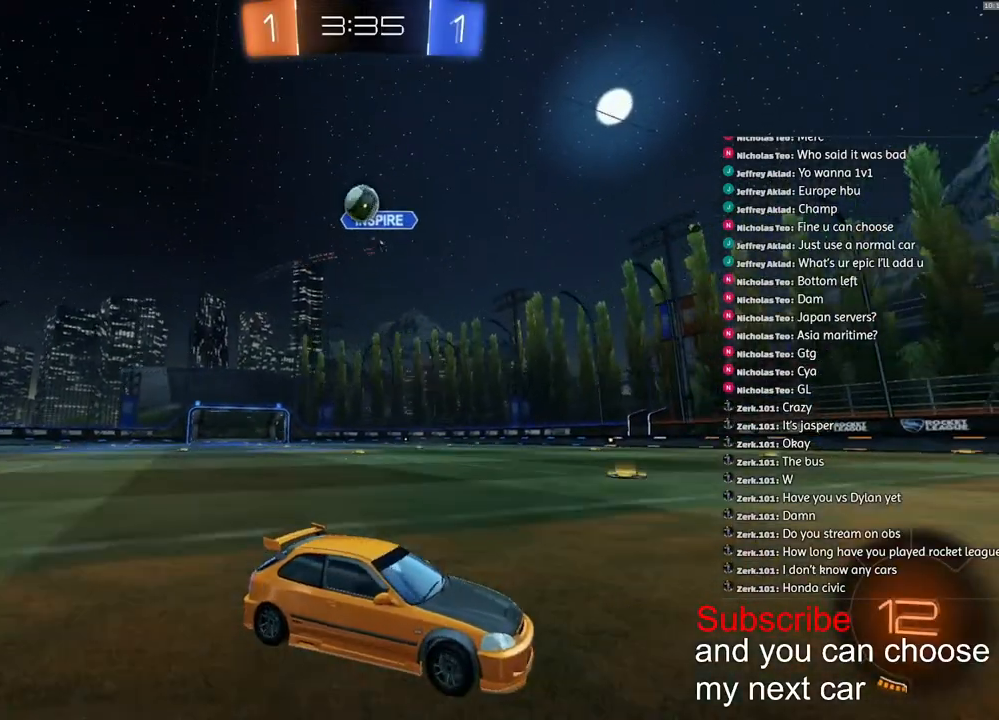
{"dt_ms": 500, "buttons": ["R2"], "left_stick": "right", "right_stick": "center", "events": [[133, "left_stick", "center"], [217, "left_stick", "right"], [417, "R2", "down"]]}
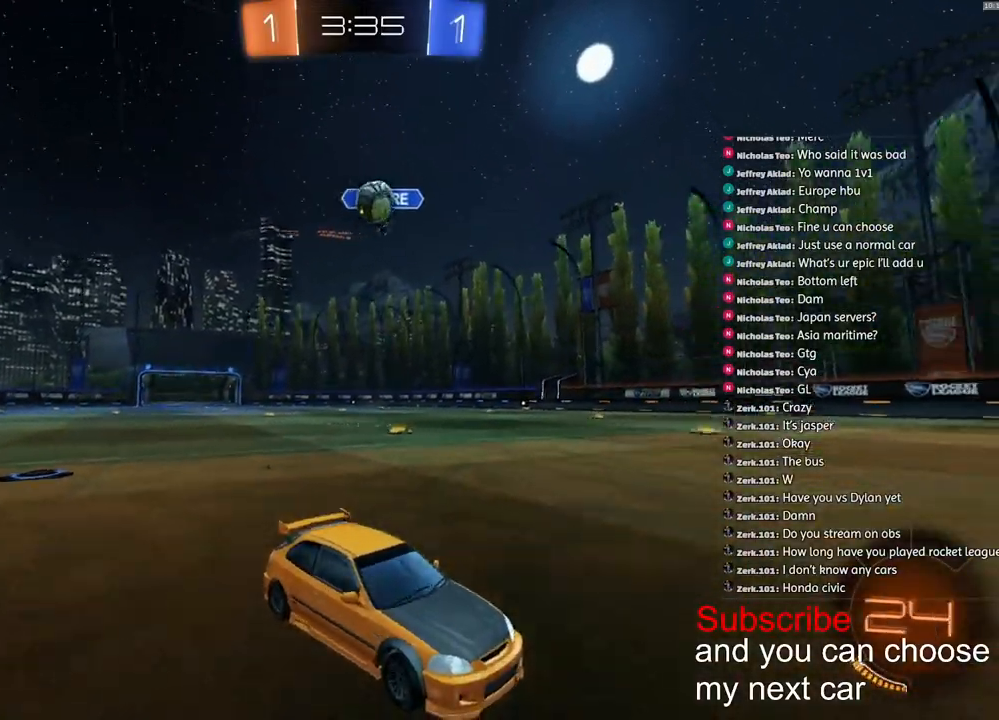
{"dt_ms": 500, "buttons": [], "left_stick": "left", "right_stick": "center", "events": [[117, "left_stick", "left"], [233, "R2", "up"], [233, "left_stick", "center"], [433, "left_stick", "left"]]}
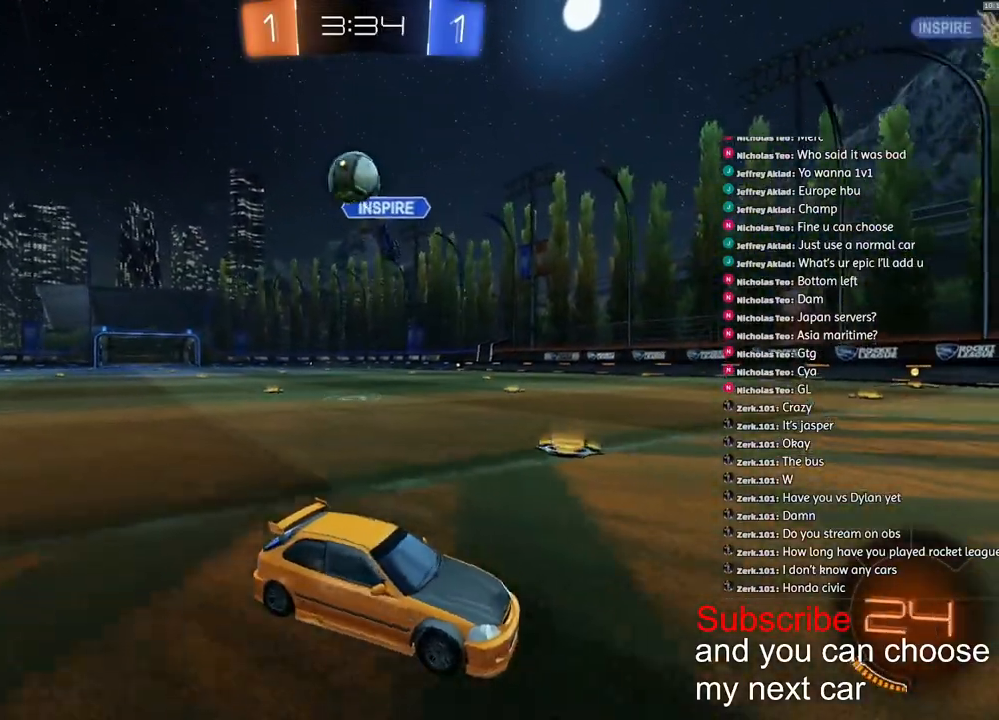
{"dt_ms": 500, "buttons": ["CROSS", "R2"], "left_stick": "down-left", "right_stick": "center", "events": [[83, "L2", "down"], [133, "left_stick", "center"], [200, "L2", "up"], [267, "R2", "down"], [333, "CROSS", "down"], [350, "left_stick", "down-left"]]}
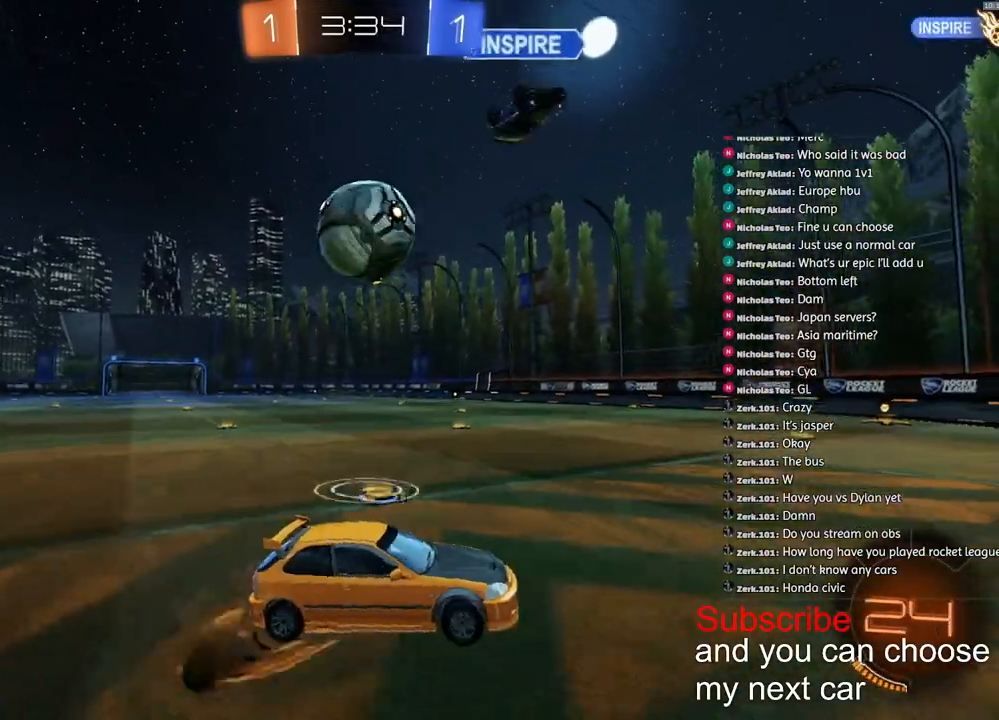
{"dt_ms": 500, "buttons": ["CROSS", "L1", "R2"], "left_stick": "down-left", "right_stick": "center", "events": [[100, "left_stick", "left"], [133, "CROSS", "up"], [133, "L1", "down"], [217, "CROSS", "down"], [300, "left_stick", "down-left"]]}
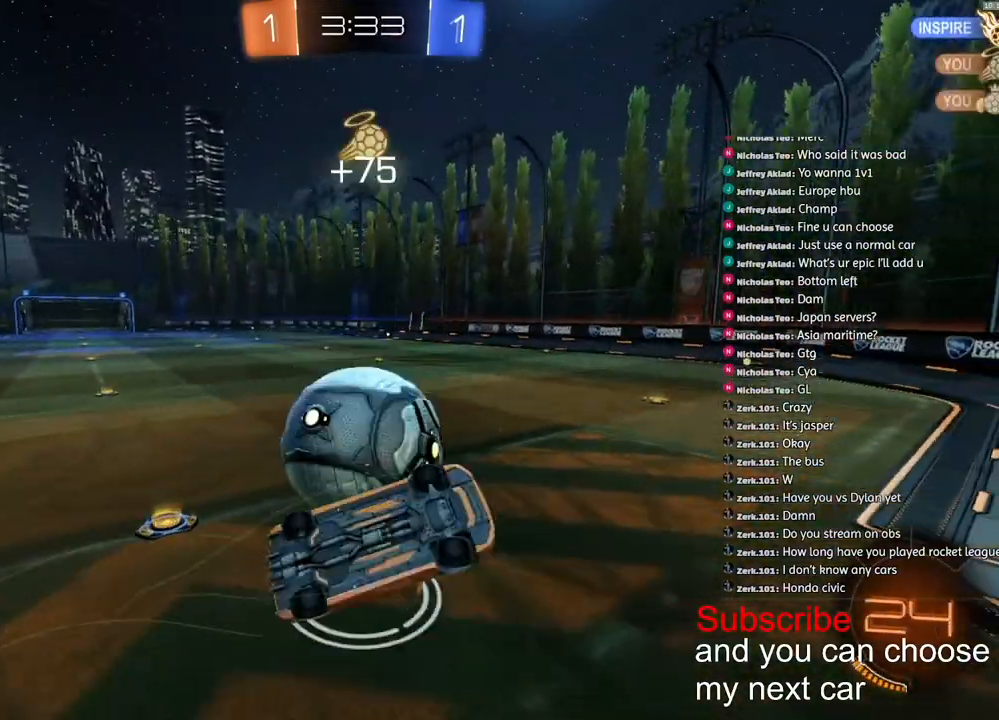
{"dt_ms": 500, "buttons": ["R2"], "left_stick": "up-left", "right_stick": "center", "events": [[33, "CROSS", "up"], [33, "R2", "up"], [100, "left_stick", "left"], [217, "L2", "down"], [333, "left_stick", "center"], [350, "L1", "up"], [350, "L2", "up"], [400, "R2", "down"], [467, "left_stick", "up-left"]]}
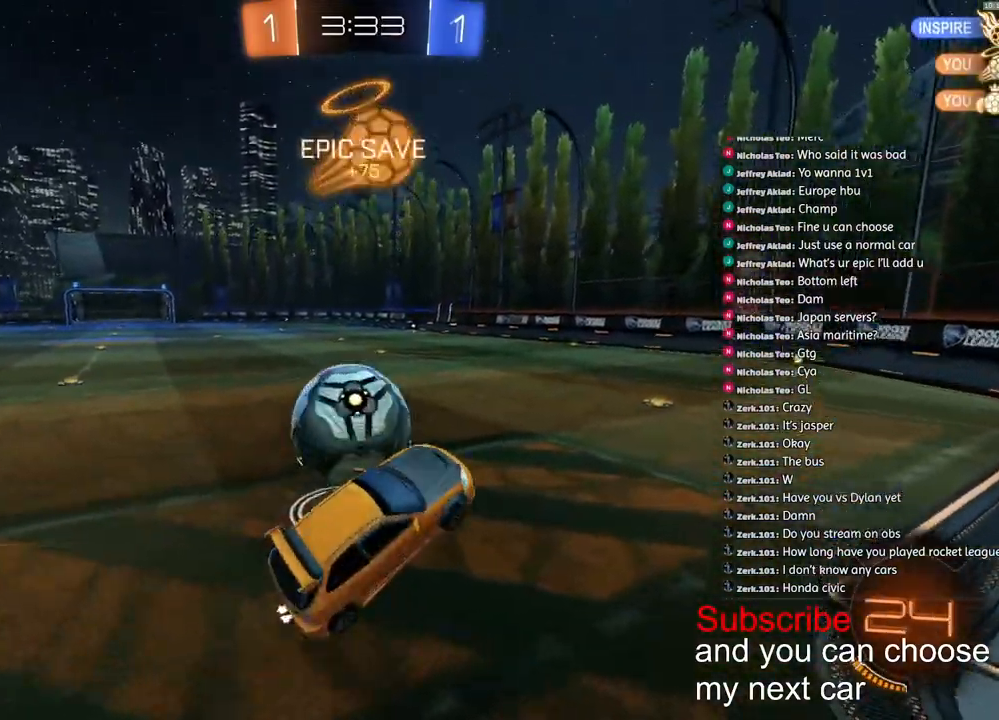
{"dt_ms": 500, "buttons": ["R2"], "left_stick": "left", "right_stick": "center", "events": [[83, "left_stick", "center"], [383, "left_stick", "left"]]}
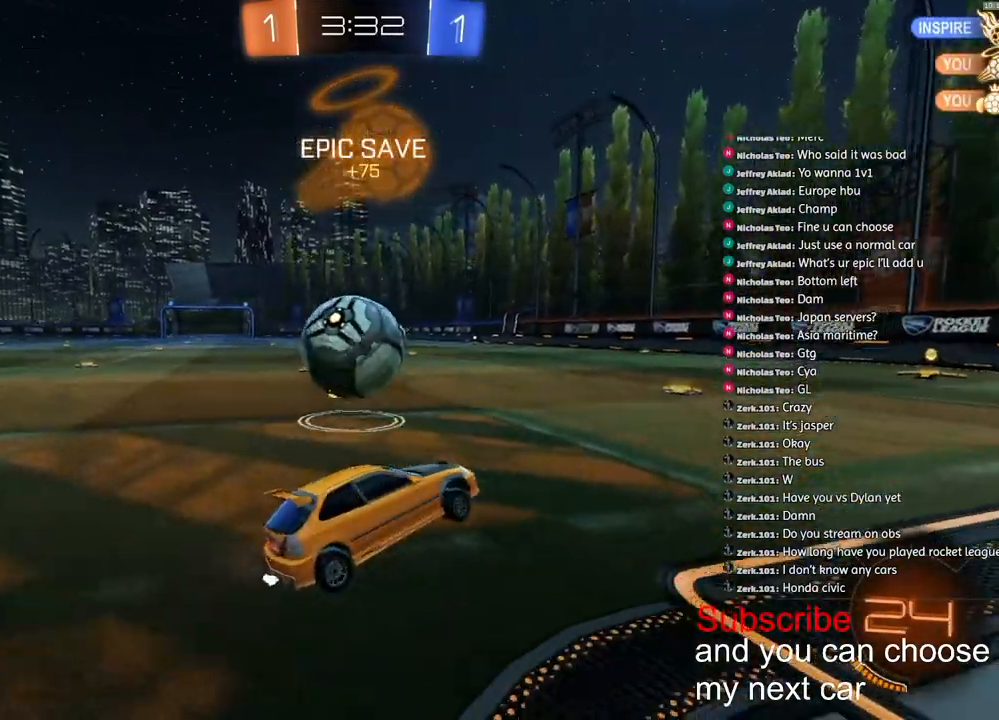
{"dt_ms": 500, "buttons": ["R1", "R2"], "left_stick": "center", "right_stick": "center", "events": [[33, "R1", "down"], [350, "left_stick", "center"]]}
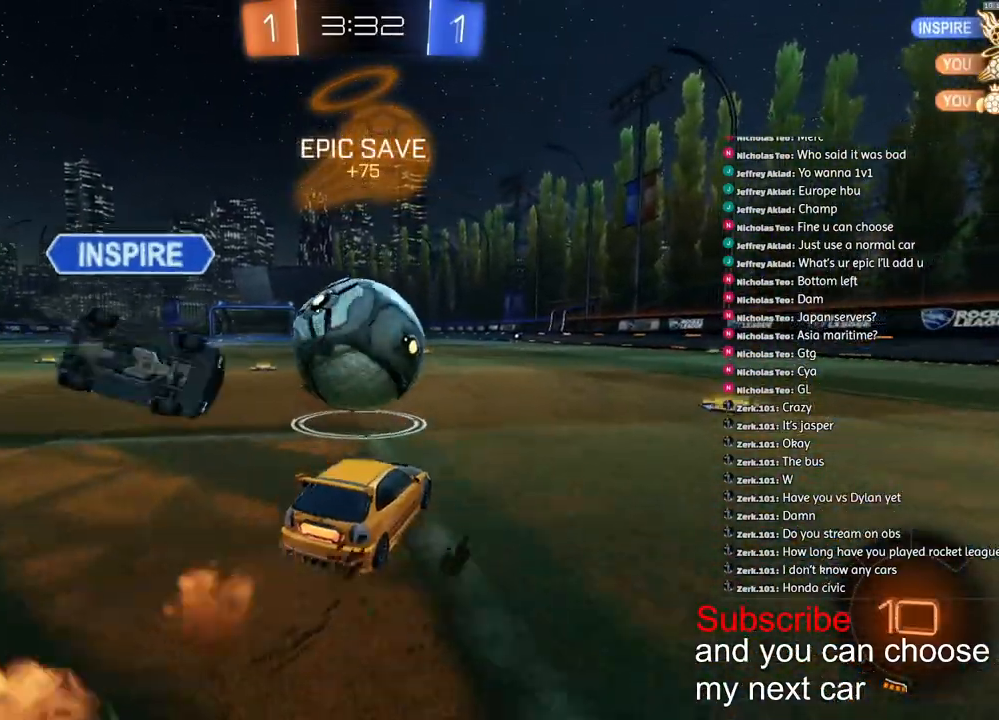
{"dt_ms": 500, "buttons": ["CROSS", "L1", "R1", "R2"], "left_stick": "down-left", "right_stick": "center", "events": [[17, "CROSS", "down"], [83, "L1", "down"], [83, "left_stick", "up-left"], [100, "CROSS", "up"], [133, "CROSS", "down"], [200, "left_stick", "down-left"]]}
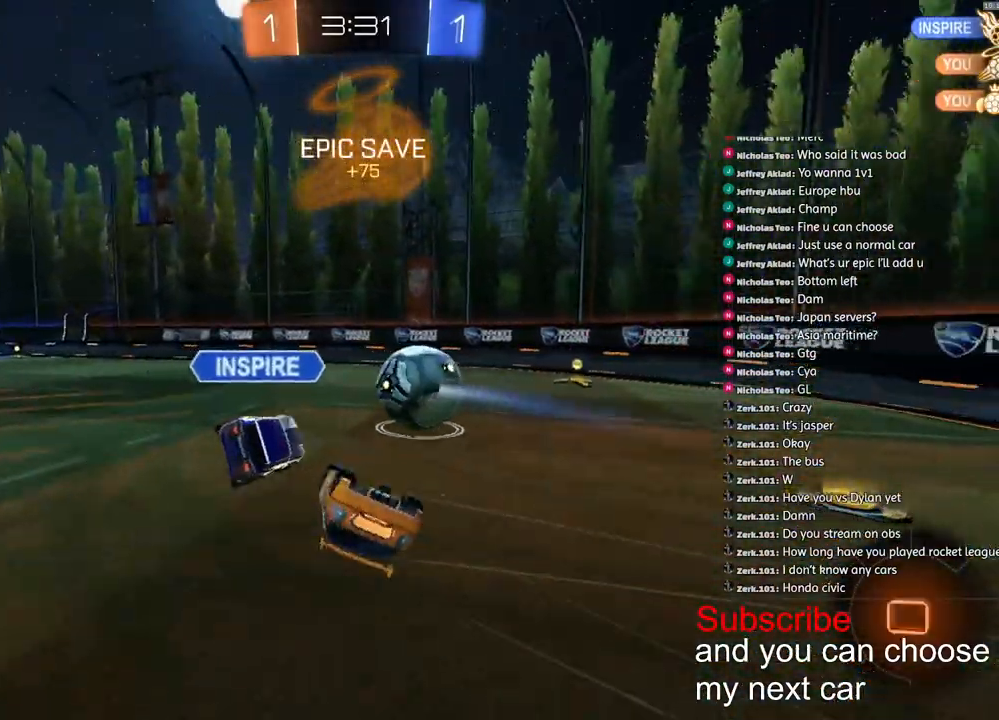
{"dt_ms": 500, "buttons": ["R2"], "left_stick": "center", "right_stick": "center", "events": [[333, "R1", "up"], [367, "CROSS", "up"], [417, "L1", "up"], [417, "left_stick", "center"]]}
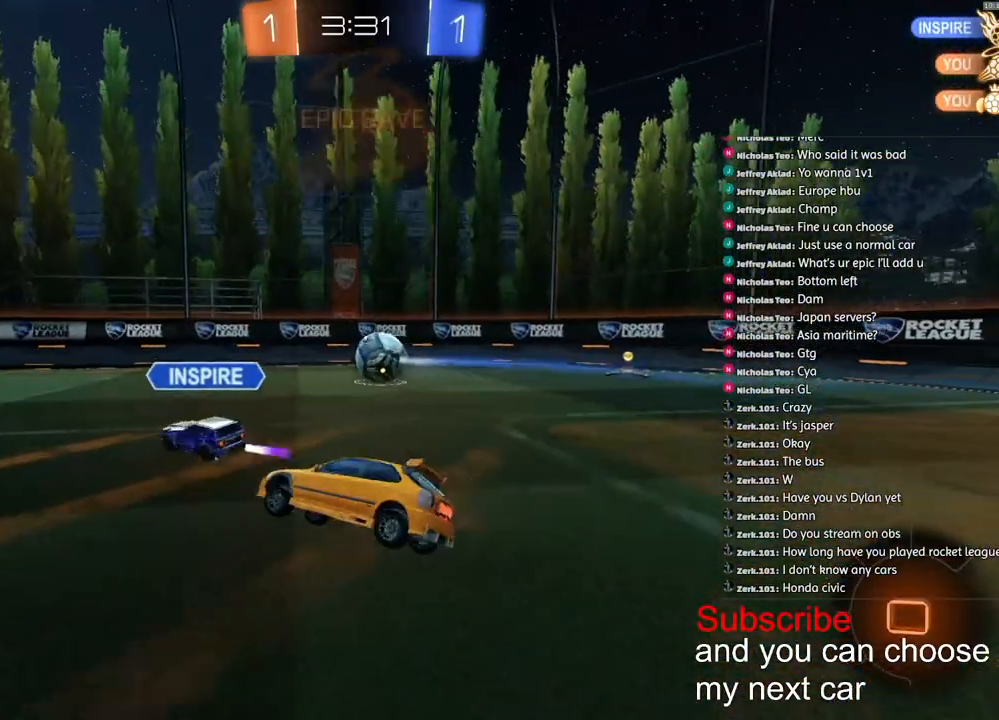
{"dt_ms": 500, "buttons": ["R2"], "left_stick": "right", "right_stick": "center", "events": [[167, "left_stick", "right"]]}
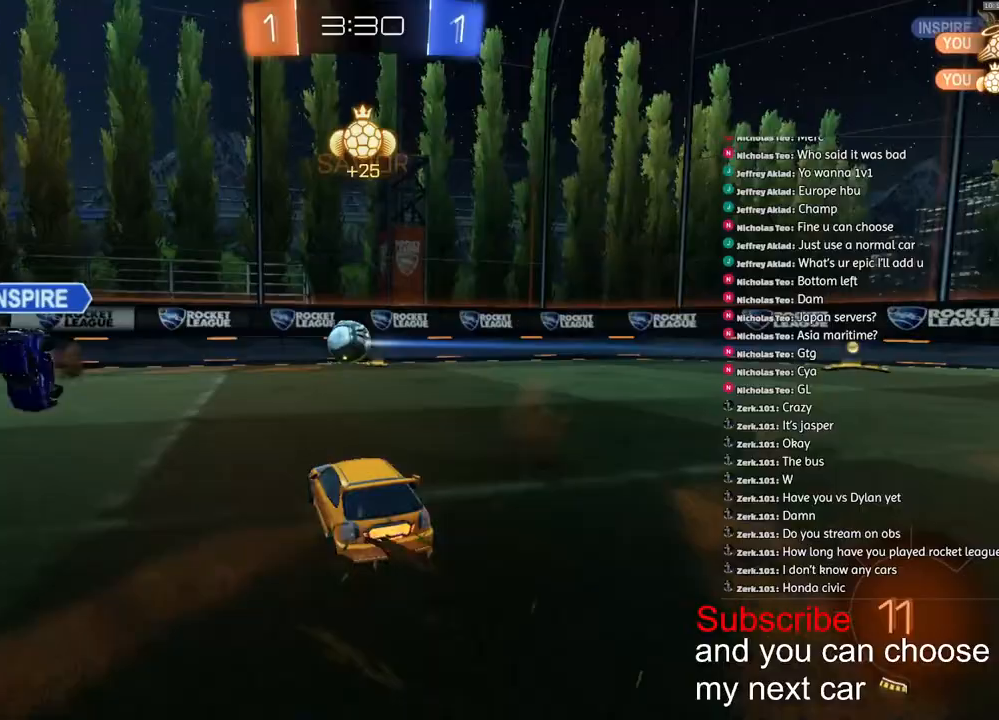
{"dt_ms": 500, "buttons": ["R1", "R2"], "left_stick": "right", "right_stick": "center", "events": [[300, "R1", "down"], [333, "TRIANGLE", "down"], [467, "TRIANGLE", "up"]]}
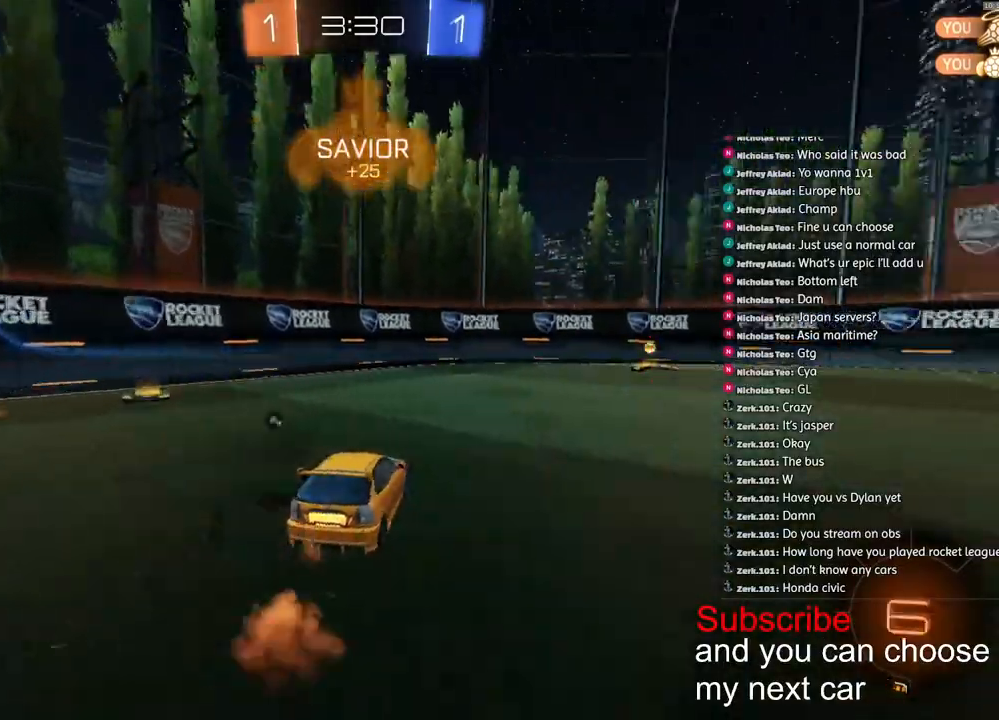
{"dt_ms": 500, "buttons": ["R2"], "left_stick": "center", "right_stick": "center", "events": [[83, "left_stick", "center"], [350, "R1", "up"]]}
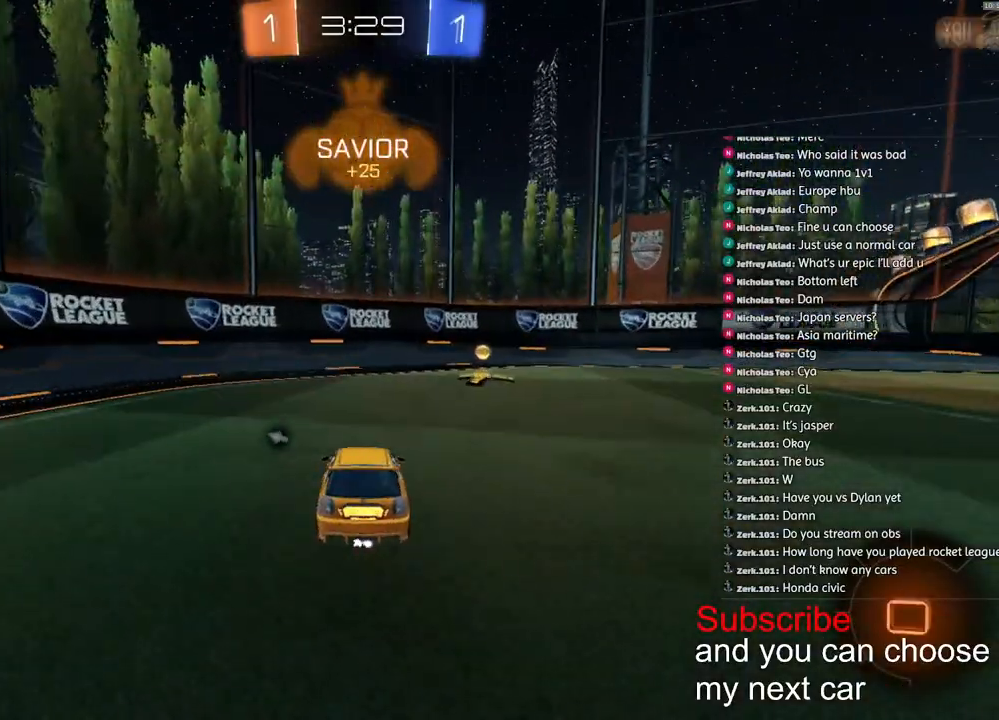
{"dt_ms": 500, "buttons": ["L1", "R2"], "left_stick": "right", "right_stick": "center", "events": [[183, "left_stick", "right"], [267, "L1", "down"]]}
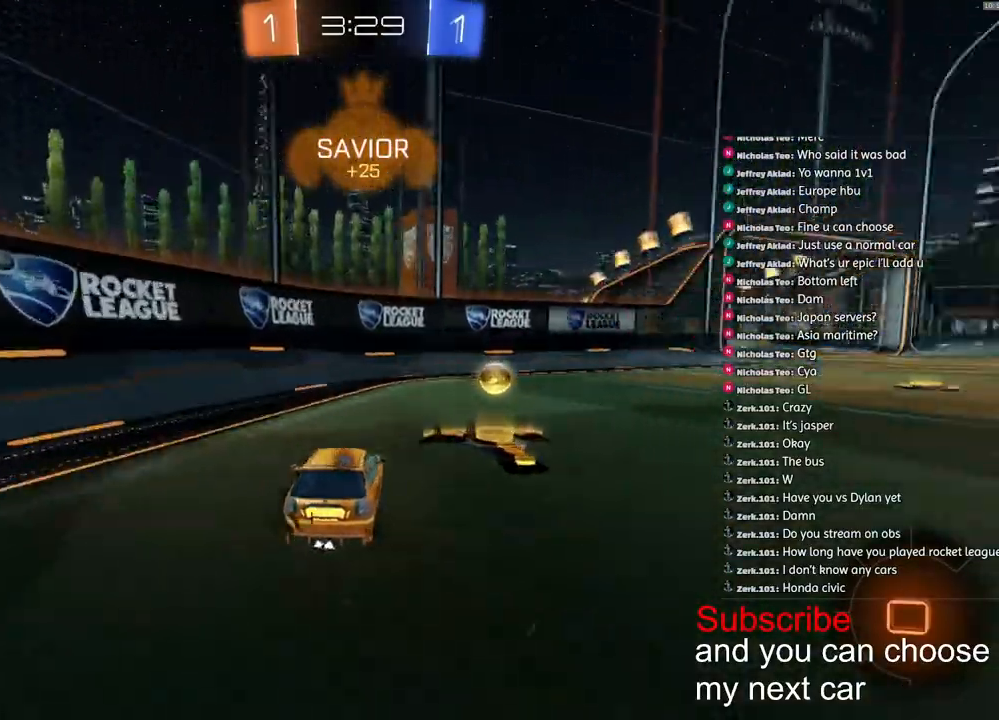
{"dt_ms": 500, "buttons": ["R2"], "left_stick": "right", "right_stick": "center", "events": [[117, "L1", "up"], [233, "TRIANGLE", "down"], [333, "TRIANGLE", "up"]]}
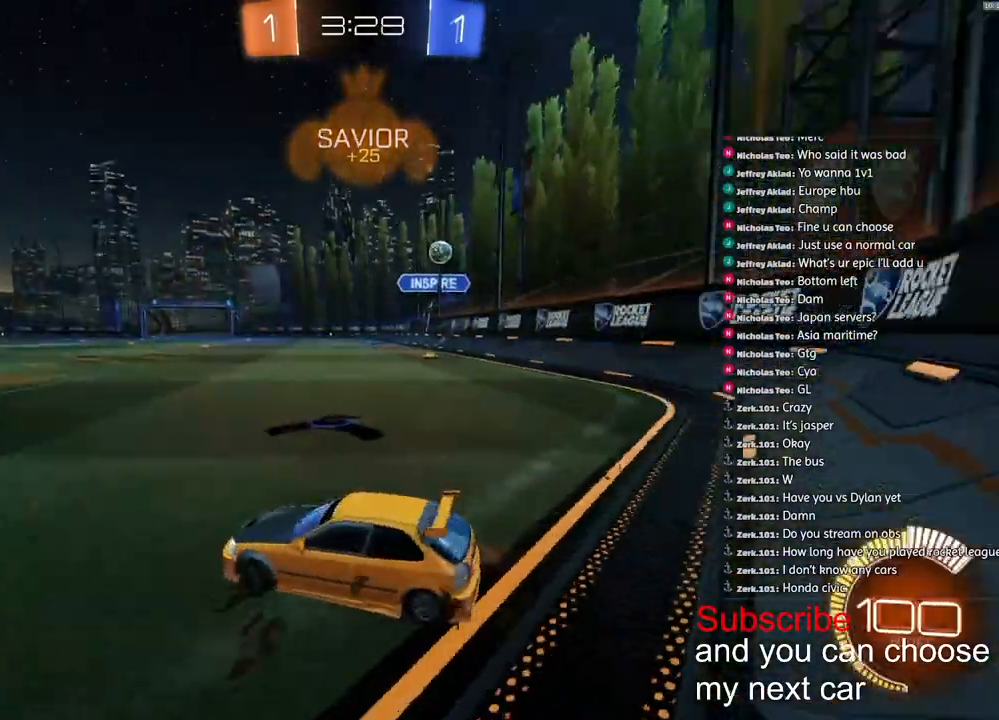
{"dt_ms": 1000, "buttons": ["CROSS", "R2"], "left_stick": "down-right", "right_stick": "center"}
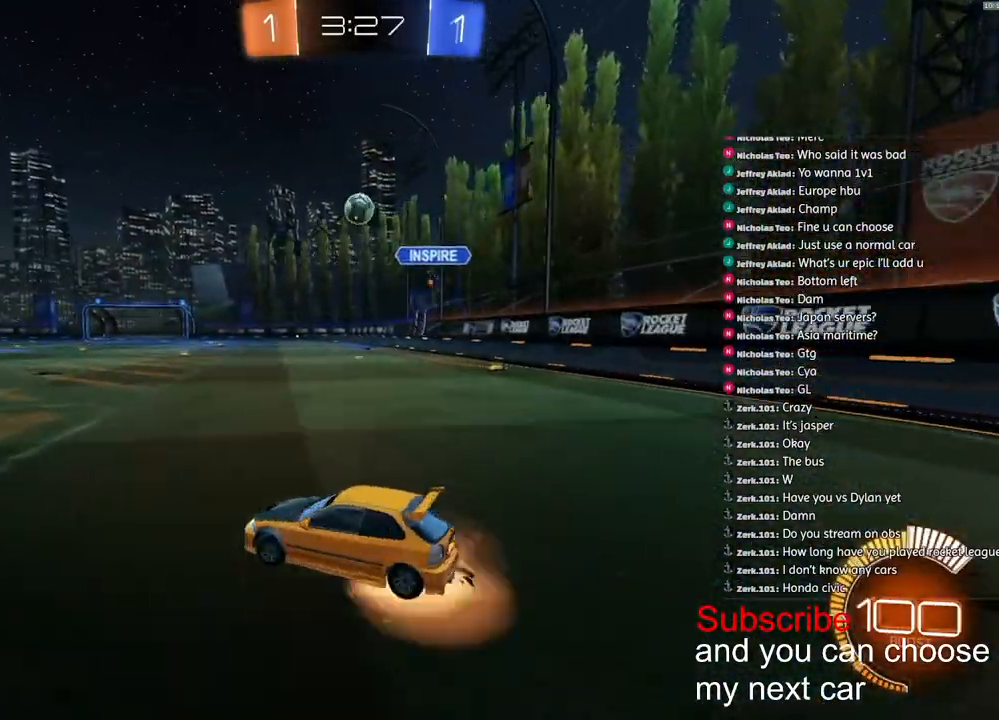
{"dt_ms": 500, "buttons": ["CROSS", "L2", "R1", "R2"], "left_stick": "up-right", "right_stick": "center", "events": [[117, "CROSS", "up"], [167, "CROSS", "down"], [250, "R1", "down"], [350, "L2", "down"], [383, "left_stick", "up-right"]]}
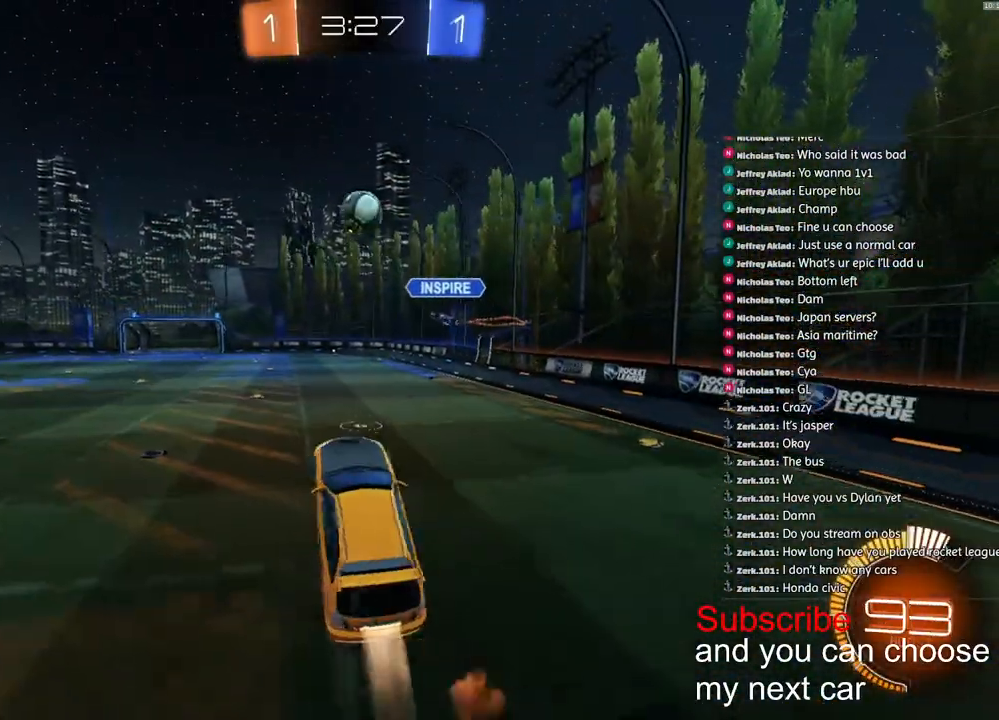
{"dt_ms": 500, "buttons": ["CROSS", "L2", "R1", "R2"], "left_stick": "down-right", "right_stick": "center", "events": [[67, "left_stick", "left"], [167, "left_stick", "down-left"], [400, "left_stick", "down-right"]]}